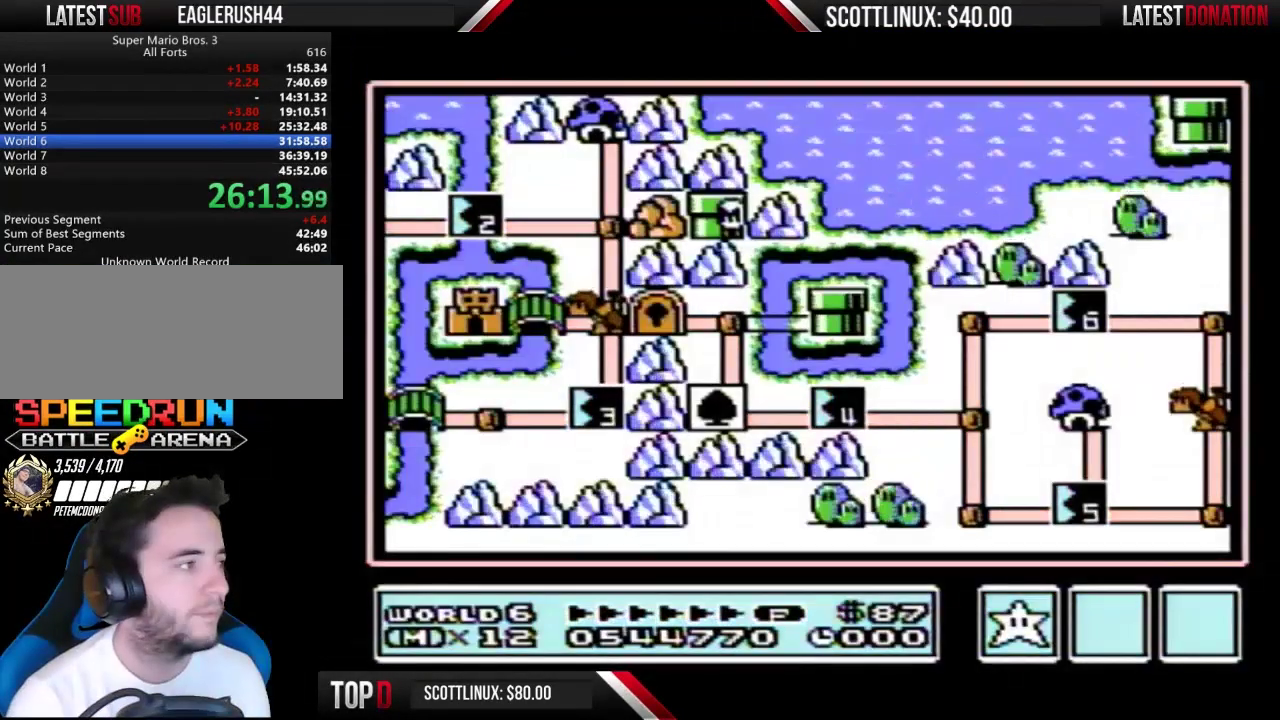
Gameplay with a controller (Nintendo layout); each line is a JSON object with the inputs held at the frame after it. "events" lists button and stick changes between this image and that frame as [ms after this image, input, new state], when the widget could be followed in between. Not read: DPAD_DOWN L3 R3.
{"buttons": ["B"], "events": []}
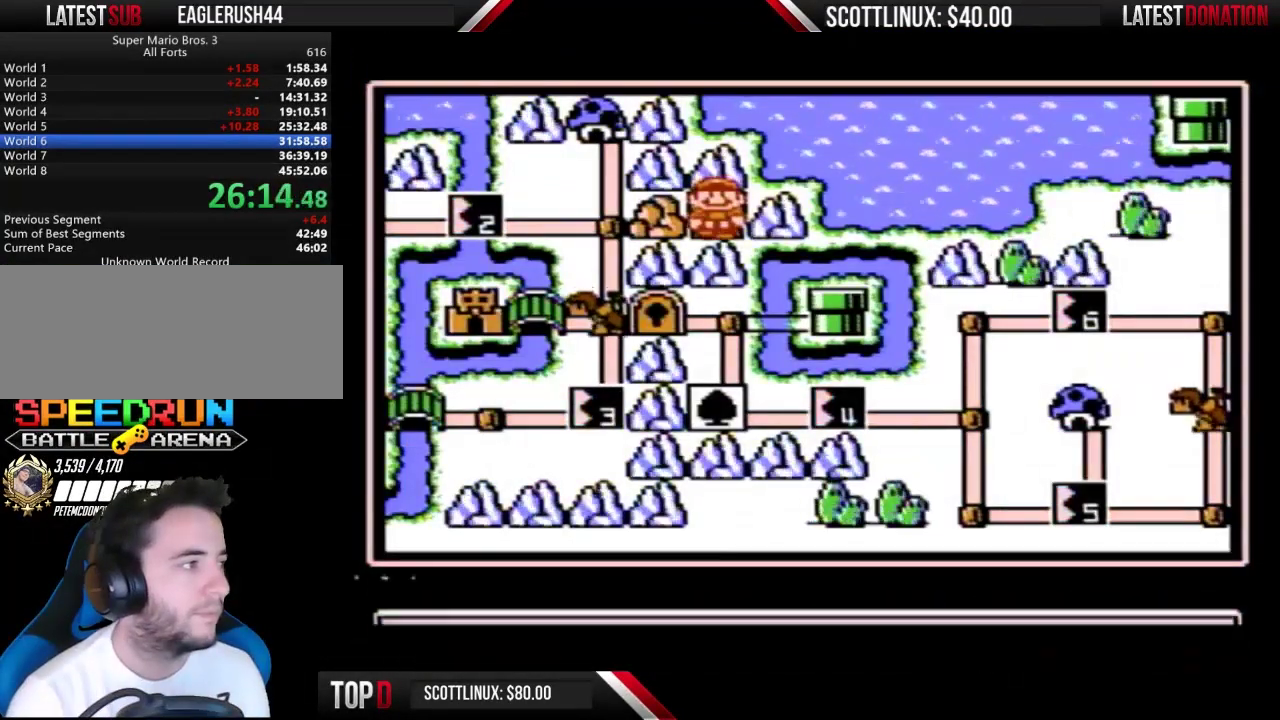
{"buttons": ["DPAD_RIGHT"], "events": [[233, "B", "up"], [300, "DPAD_RIGHT", "down"], [400, "DPAD_RIGHT", "up"], [500, "DPAD_RIGHT", "down"]]}
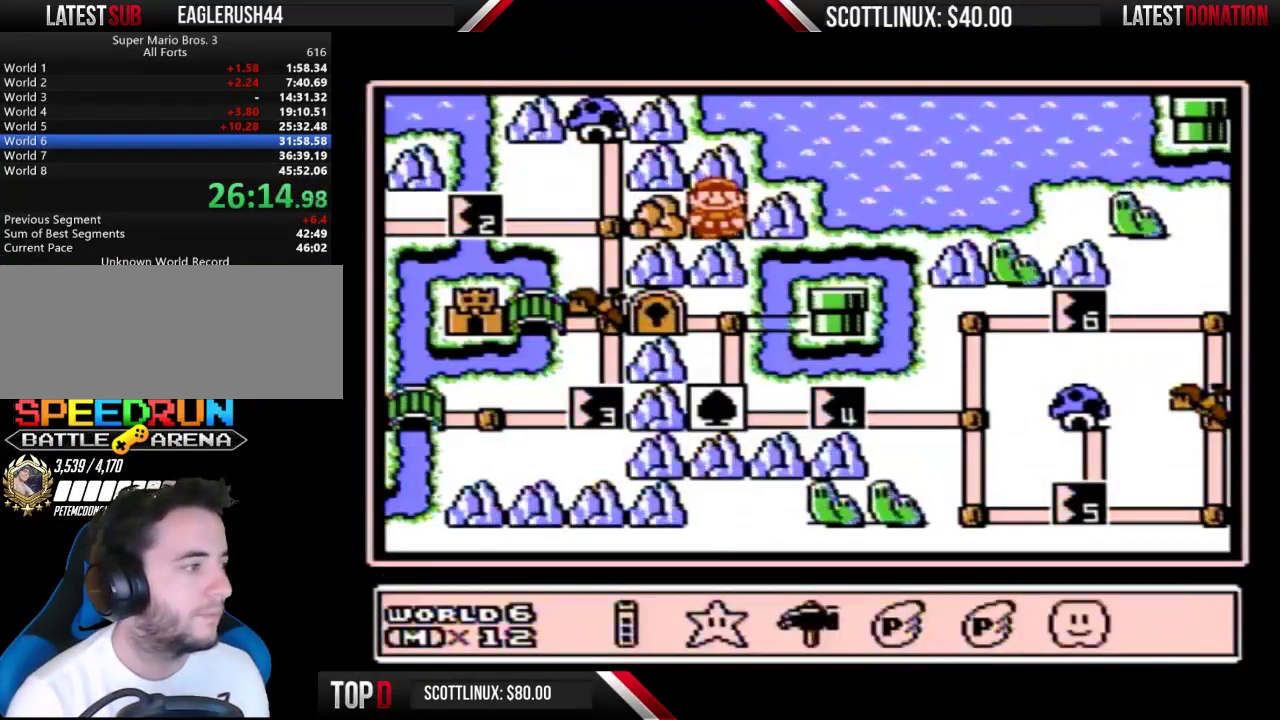
{"buttons": [], "events": [[67, "A", "down"], [67, "DPAD_RIGHT", "up"], [133, "A", "up"], [233, "DPAD_LEFT", "down"], [333, "DPAD_LEFT", "up"], [400, "DPAD_LEFT", "down"], [500, "DPAD_LEFT", "up"]]}
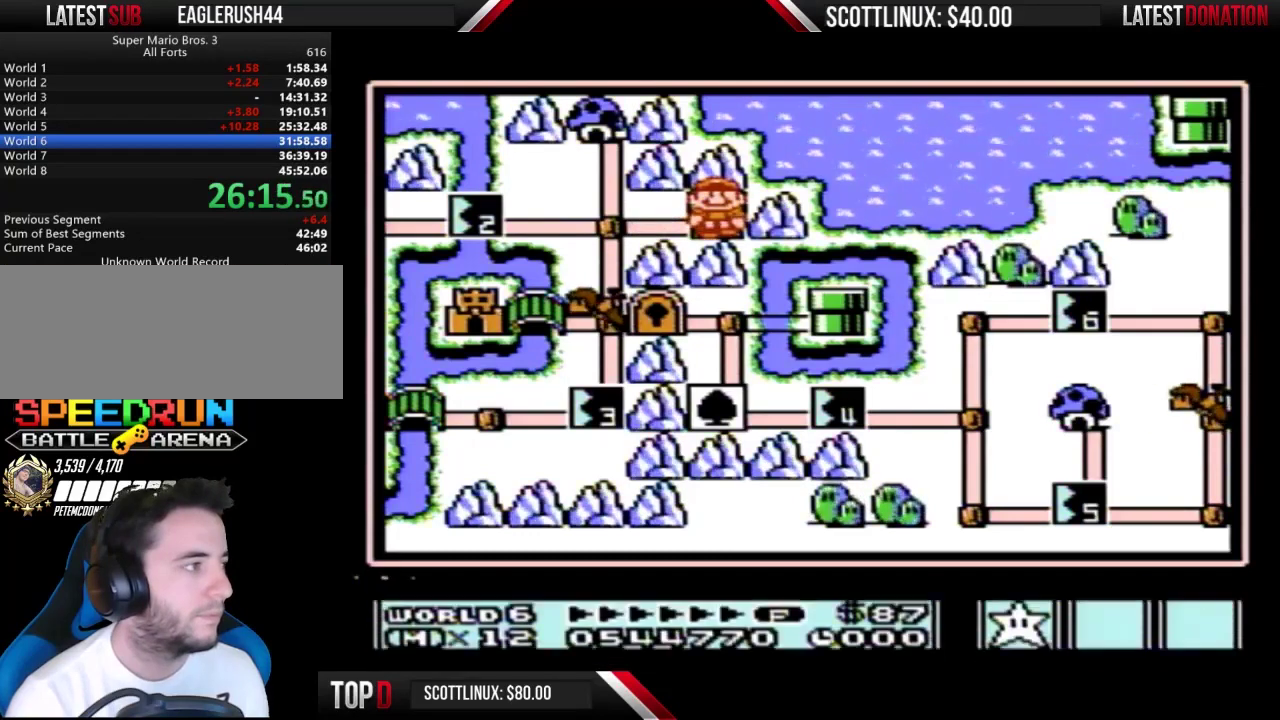
{"buttons": [], "events": [[33, "DPAD_LEFT", "down"], [133, "DPAD_LEFT", "up"], [200, "DPAD_LEFT", "down"], [400, "DPAD_LEFT", "up"]]}
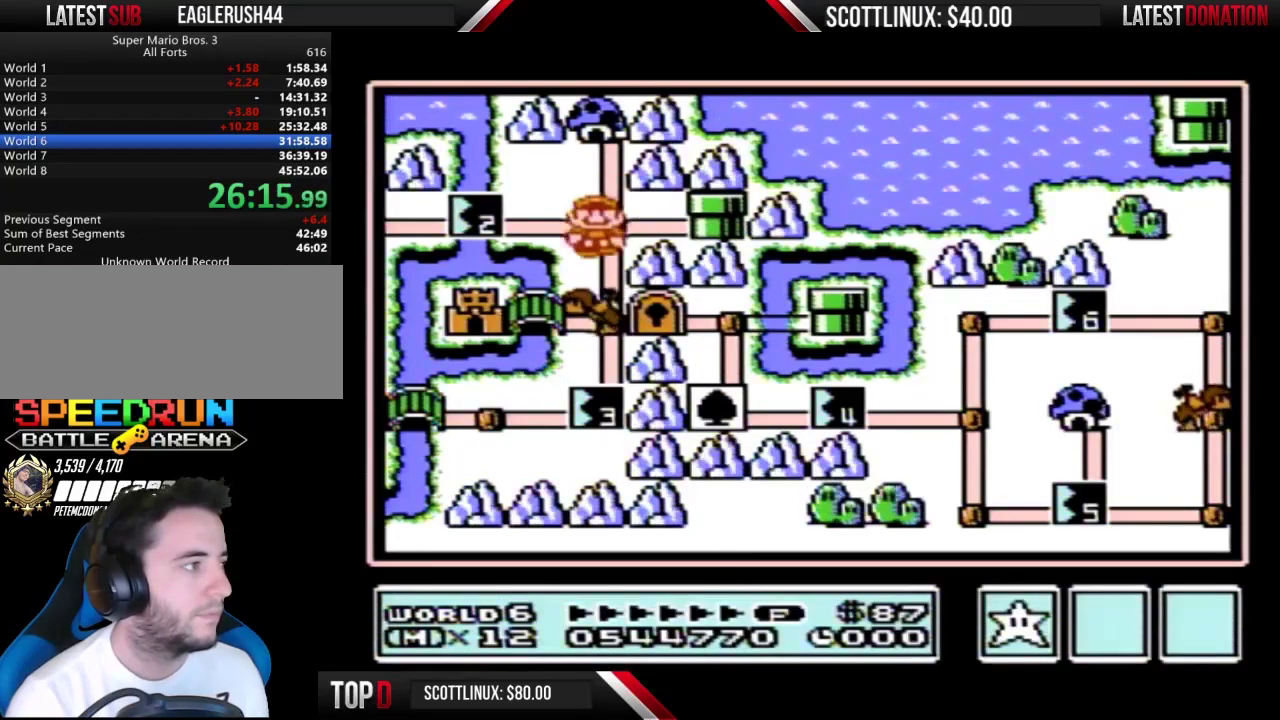
{"buttons": [], "events": []}
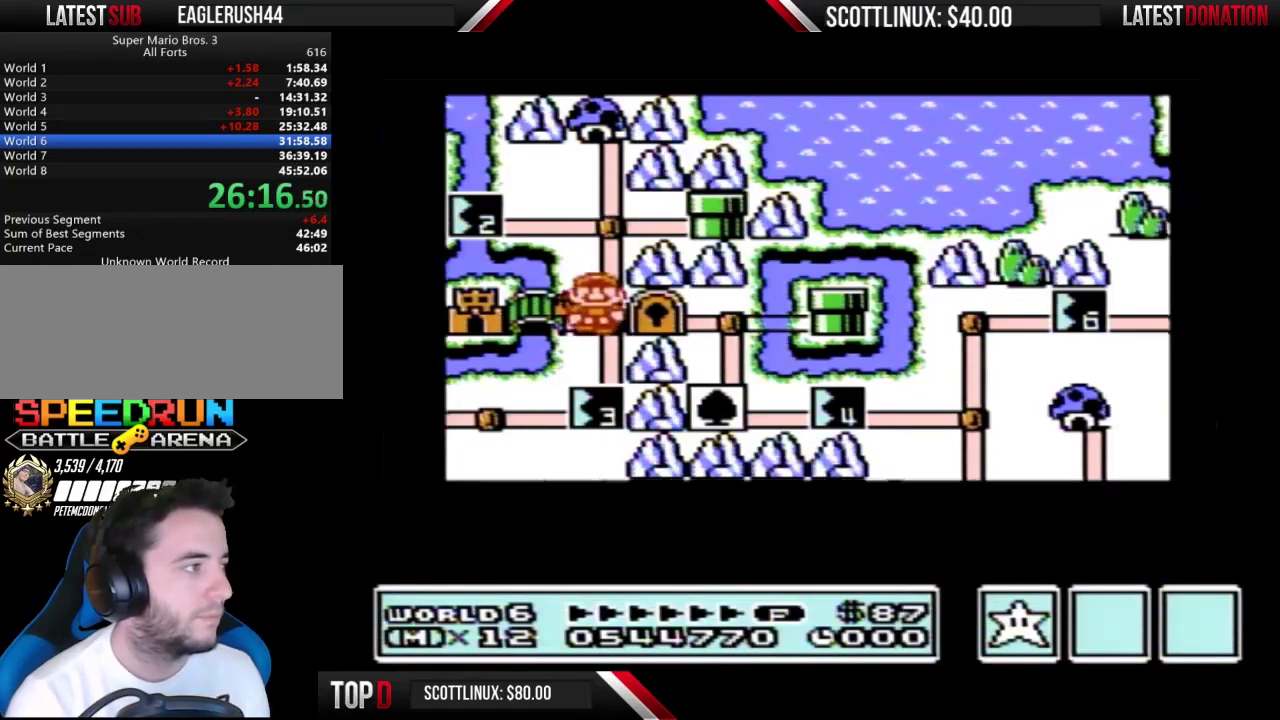
{"buttons": [], "events": []}
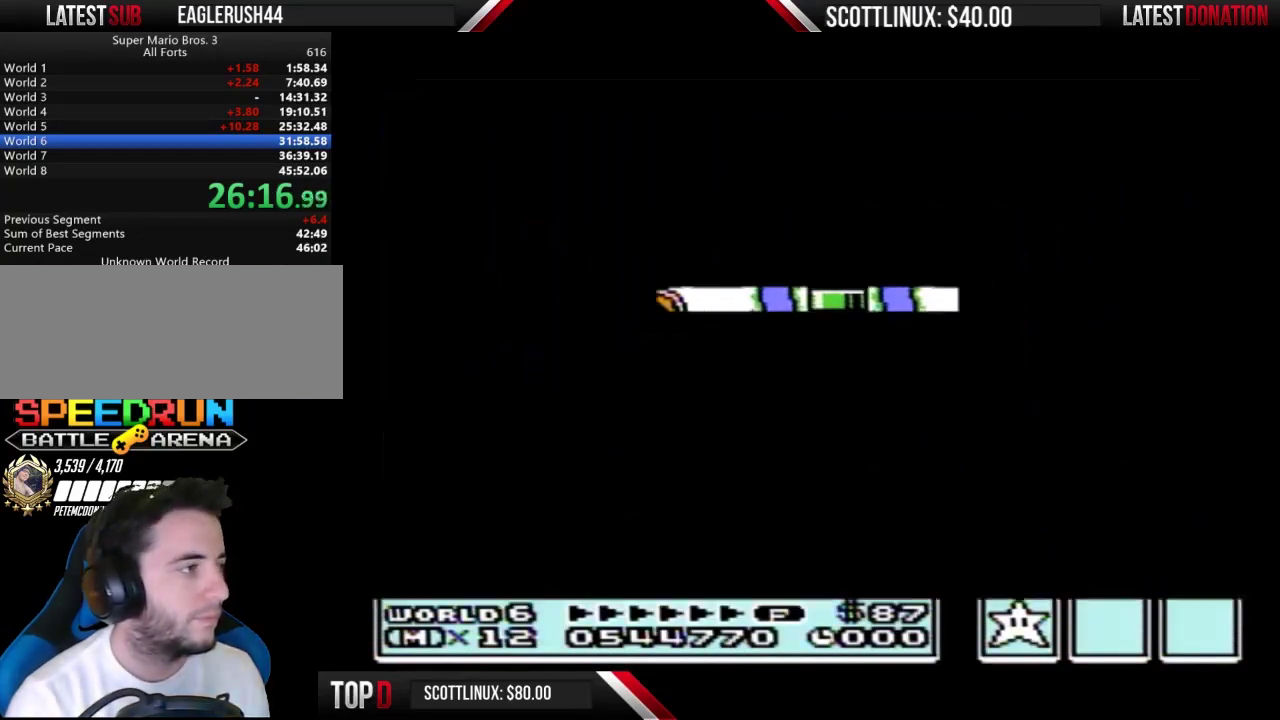
{"buttons": ["B", "DPAD_RIGHT"], "events": [[300, "B", "down"], [300, "DPAD_RIGHT", "down"]]}
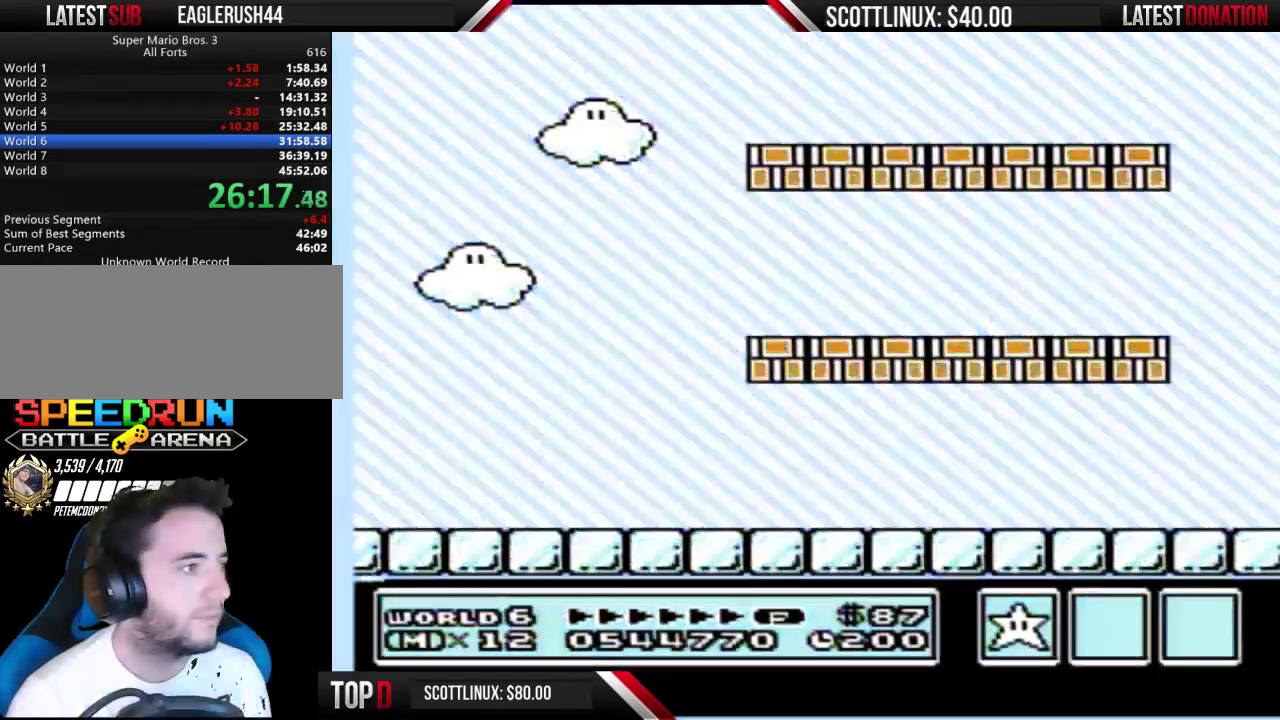
{"buttons": ["A", "B"], "events": [[33, "B", "up"], [167, "B", "down"], [500, "A", "down"], [500, "DPAD_RIGHT", "up"]]}
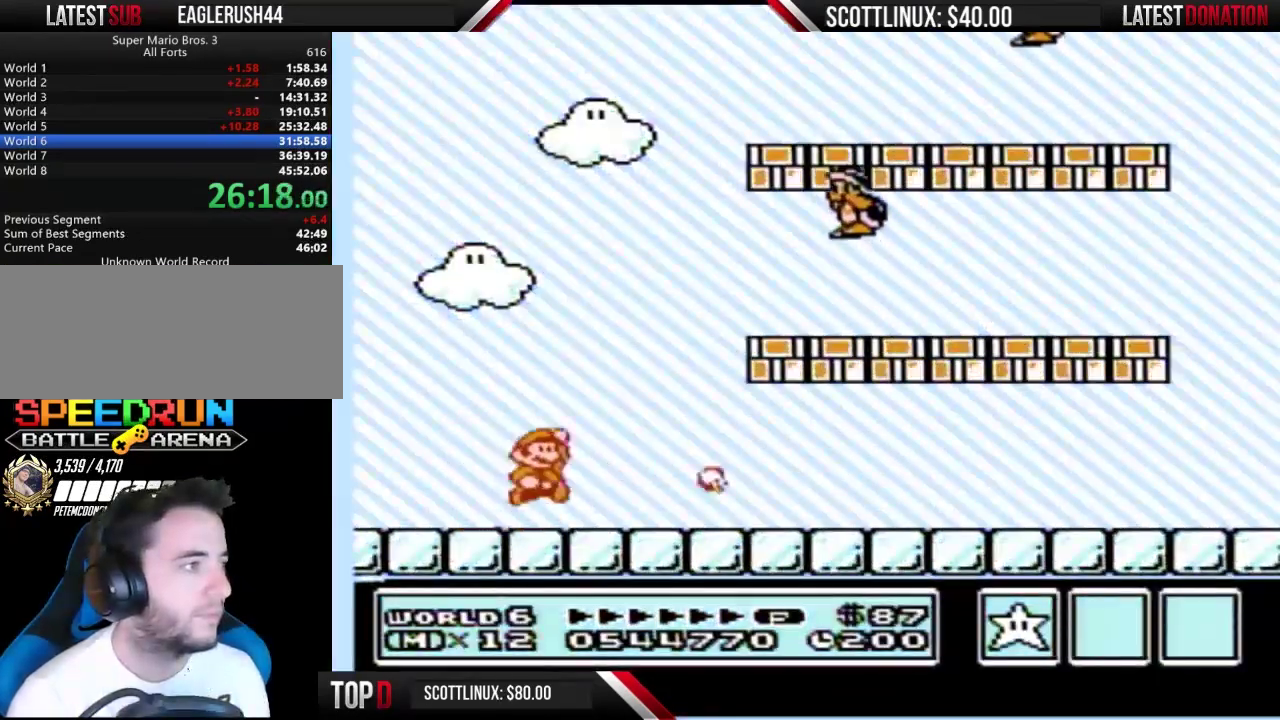
{"buttons": ["B", "DPAD_RIGHT"], "events": [[367, "B", "up"], [433, "B", "down"], [467, "A", "up"], [467, "DPAD_RIGHT", "down"]]}
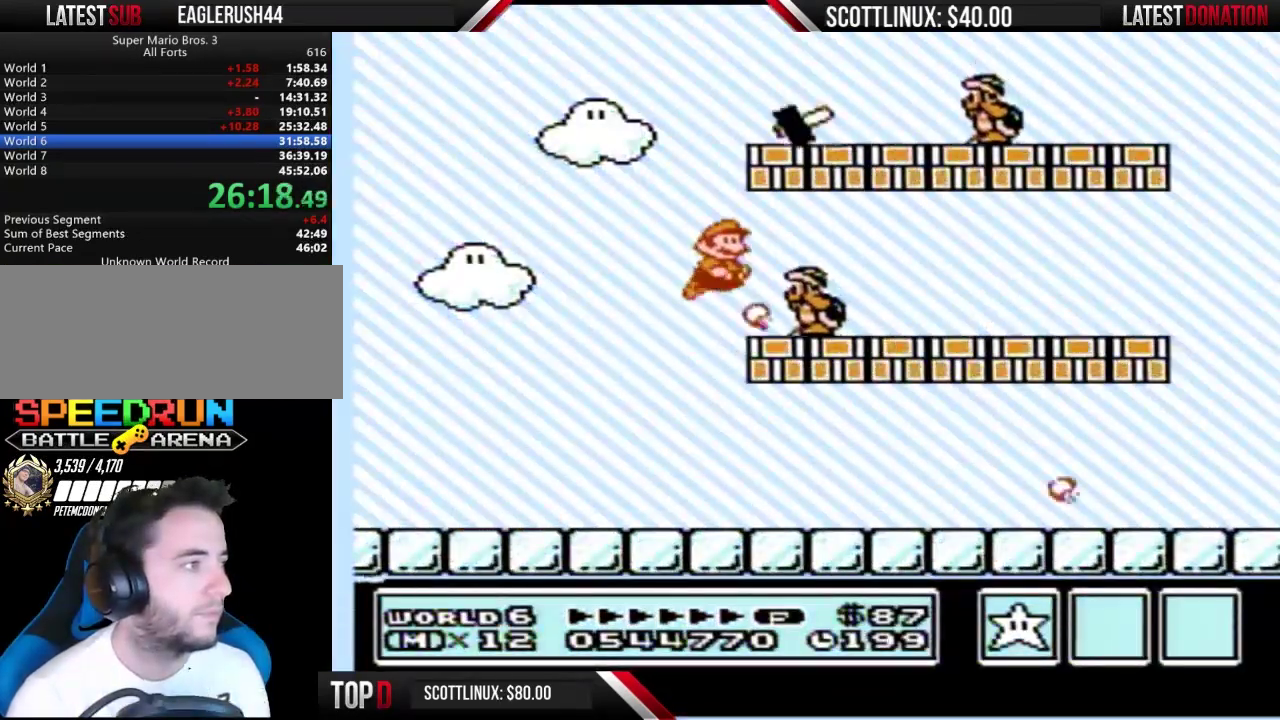
{"buttons": ["A", "B"], "events": [[433, "A", "down"], [467, "DPAD_RIGHT", "up"]]}
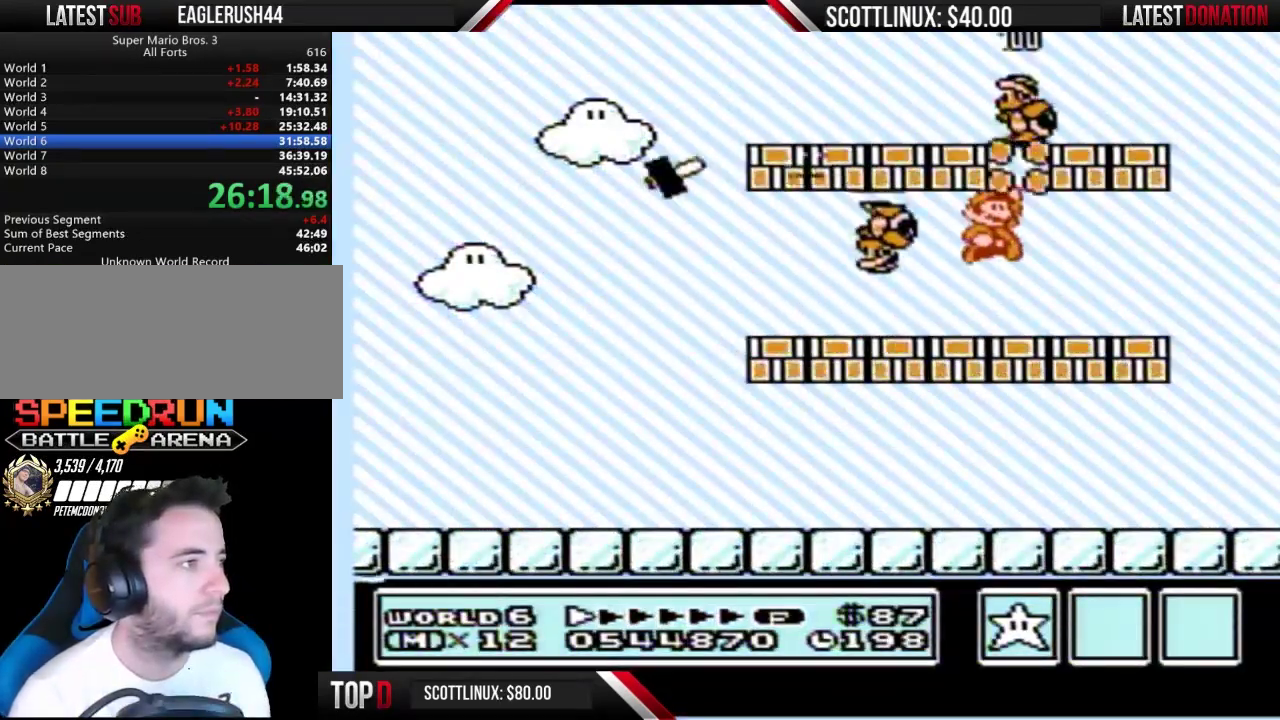
{"buttons": ["B"], "events": [[33, "A", "up"], [100, "DPAD_LEFT", "down"], [400, "DPAD_LEFT", "up"]]}
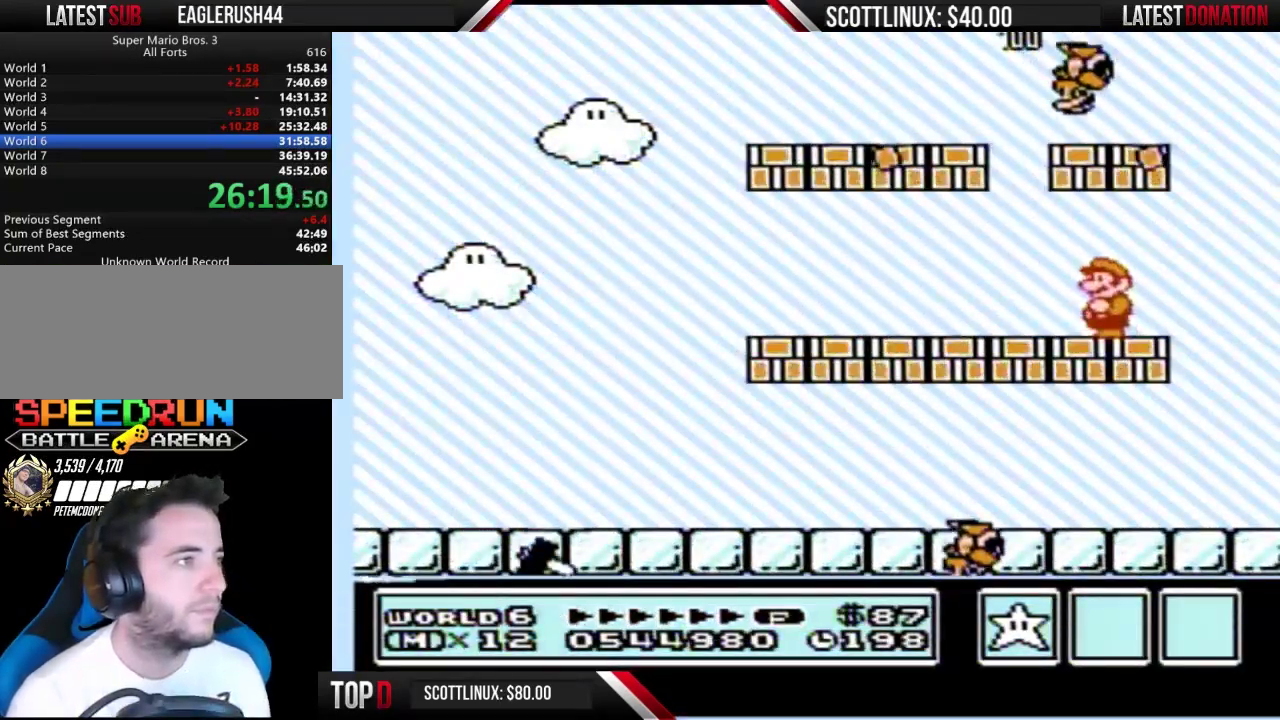
{"buttons": ["B", "DPAD_LEFT"], "events": [[467, "DPAD_LEFT", "down"]]}
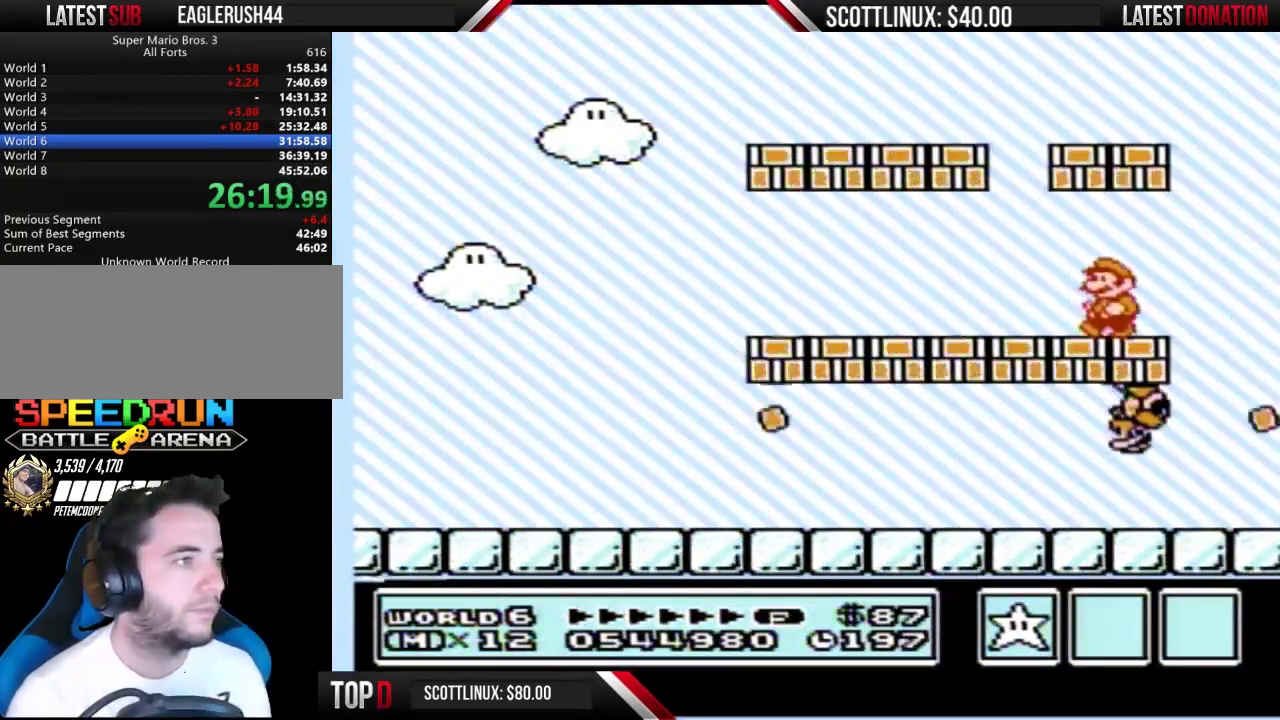
{"buttons": ["B", "DPAD_LEFT"], "events": []}
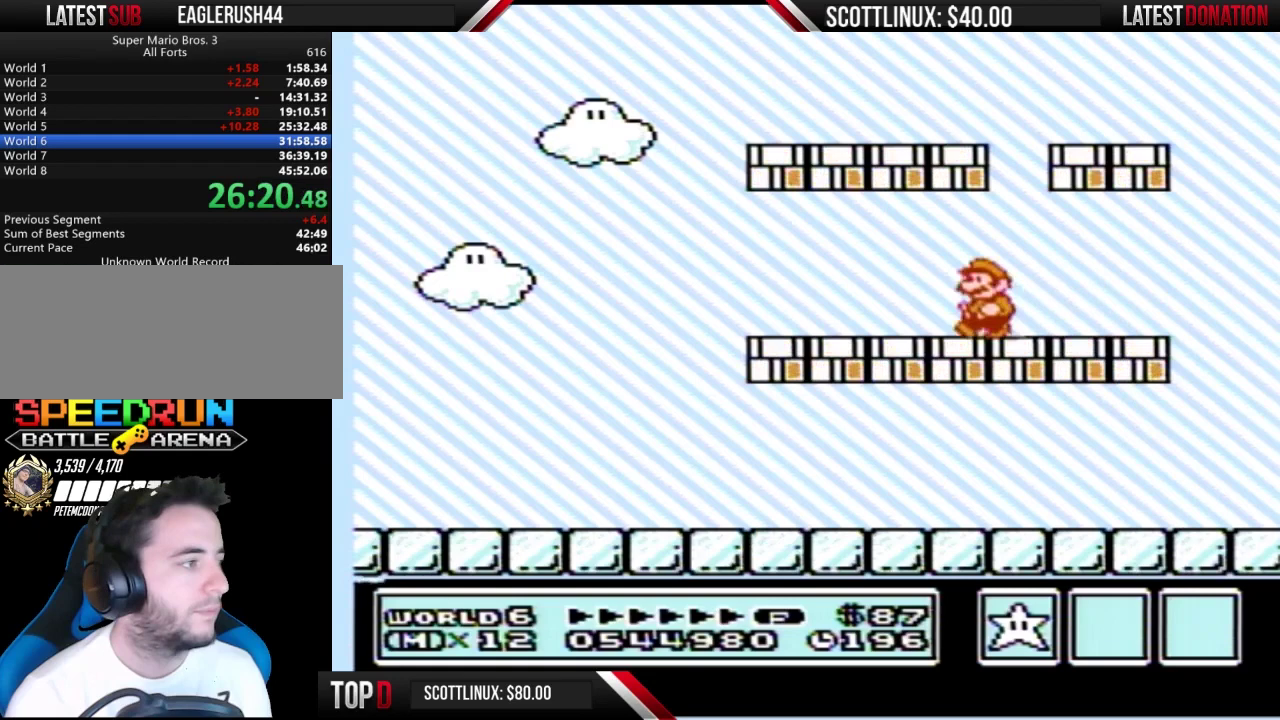
{"buttons": ["B", "DPAD_LEFT"], "events": []}
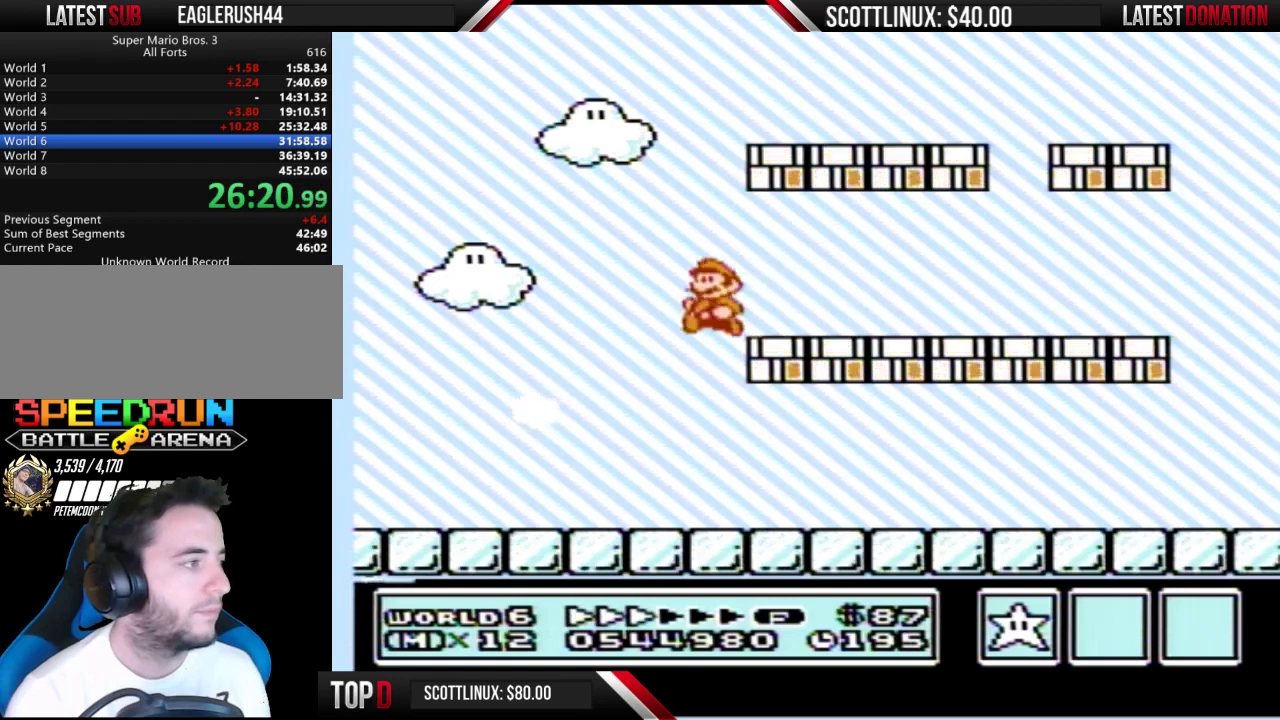
{"buttons": [], "events": [[200, "B", "up"], [233, "DPAD_LEFT", "up"]]}
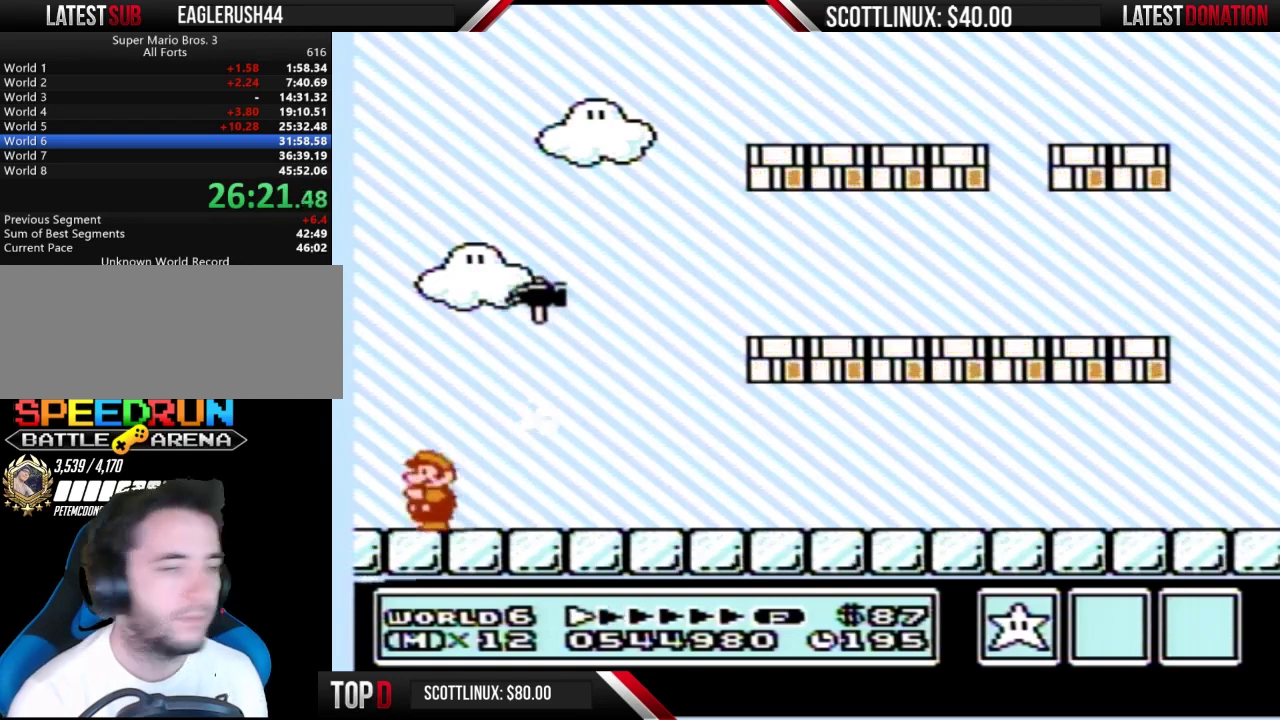
{"buttons": [], "events": []}
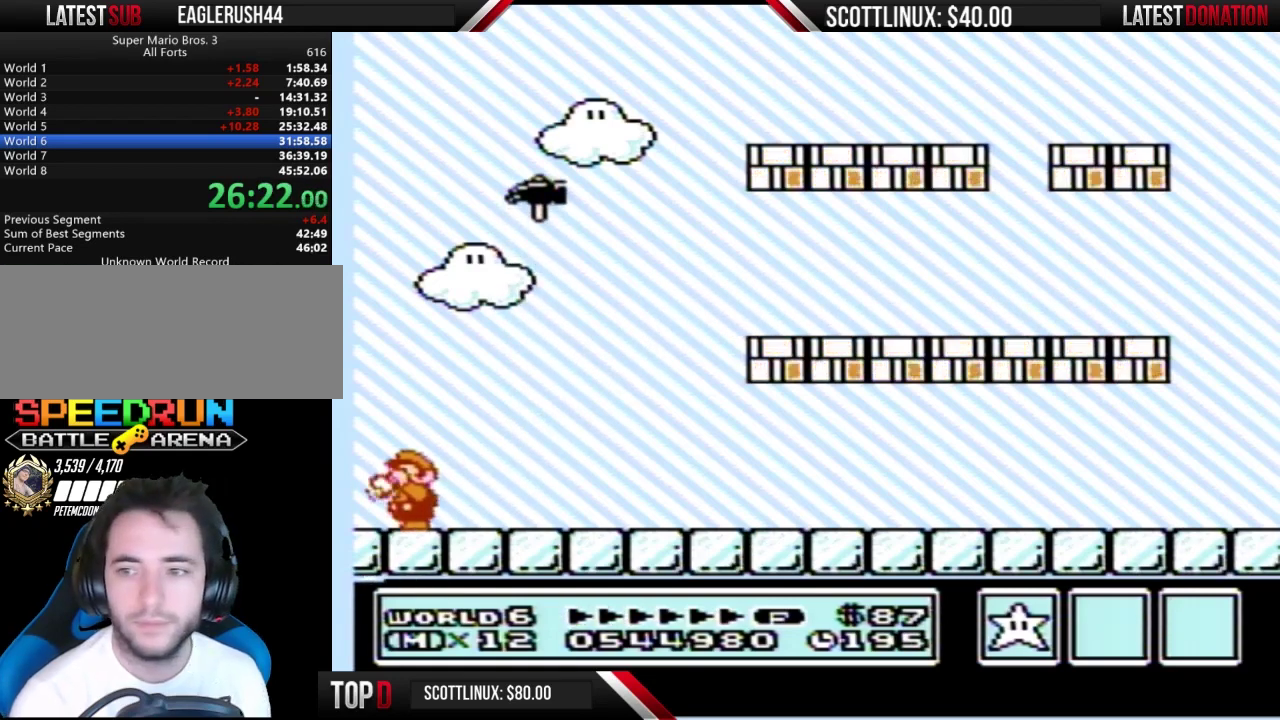
{"buttons": ["A", "B"], "events": [[167, "A", "down"], [267, "B", "down"], [333, "B", "up"], [500, "B", "down"]]}